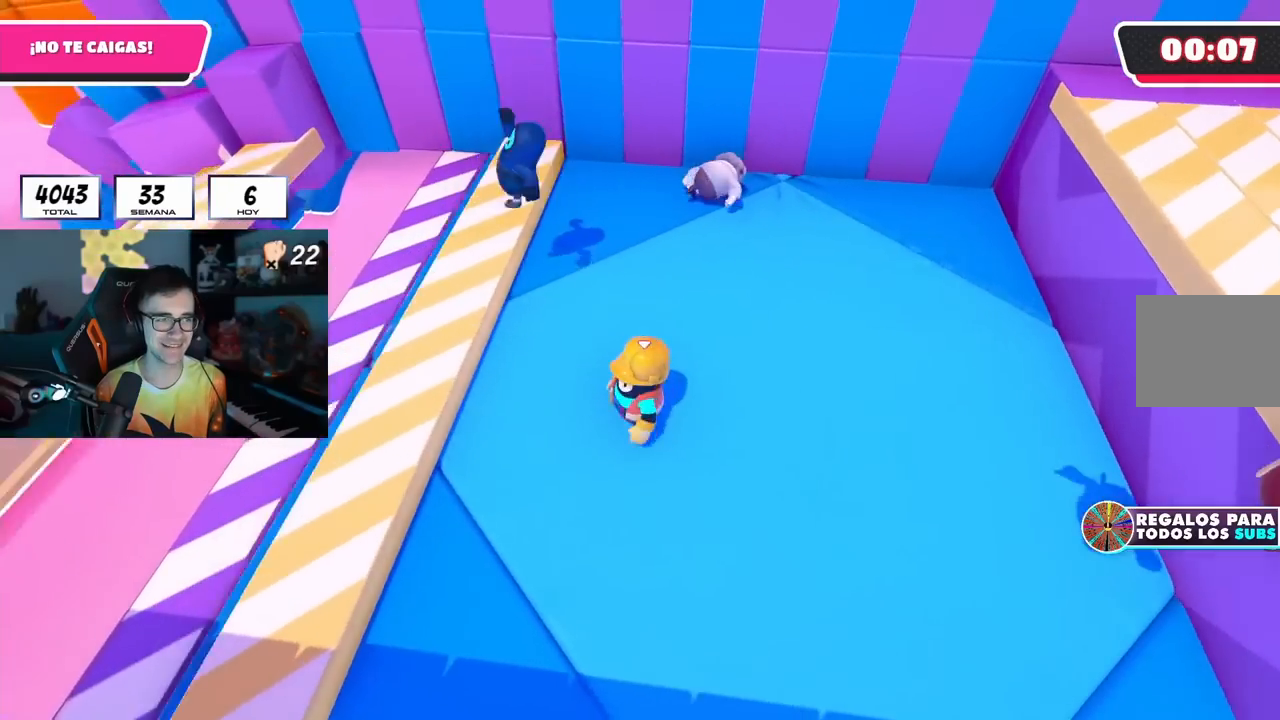
Gameplay with a controller (PlayStation layout); each line is a JSON object with the inputs held at the frame after it. "events" lists button and stick changes between this image and that frame as [ms after this image, input, new state], when the widget could be followed in between. Not read: R1.
{"buttons": [], "left_stick": "down-right", "right_stick": "up", "events": [[17, "CROSS", "down"], [100, "left_stick", "center"], [117, "CROSS", "up"], [217, "left_stick", "down"], [250, "right_stick", "right"], [267, "left_stick", "down-right"], [317, "right_stick", "up-right"], [383, "left_stick", "center"], [467, "left_stick", "down-right"], [467, "right_stick", "up"]]}
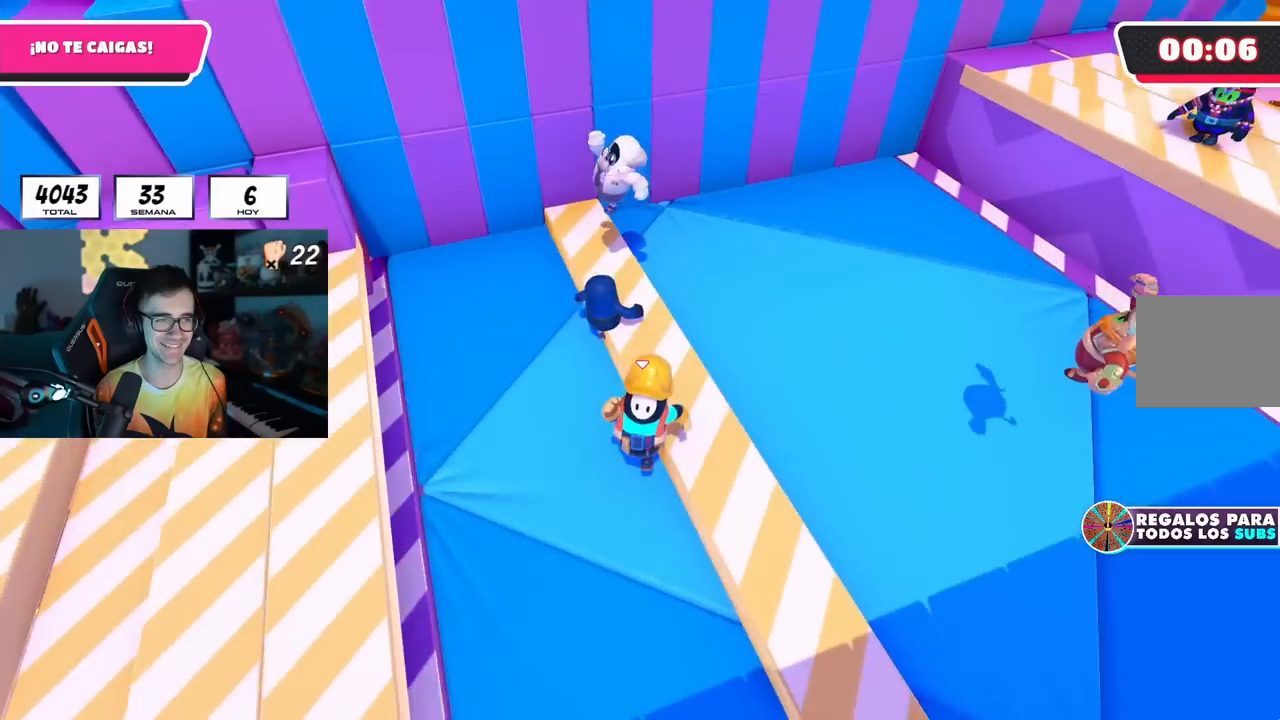
{"buttons": ["CROSS"], "left_stick": "up-right", "right_stick": "center", "events": [[100, "left_stick", "center"], [117, "right_stick", "center"], [217, "left_stick", "down-left"], [317, "CROSS", "down"], [417, "left_stick", "center"], [483, "left_stick", "up-right"]]}
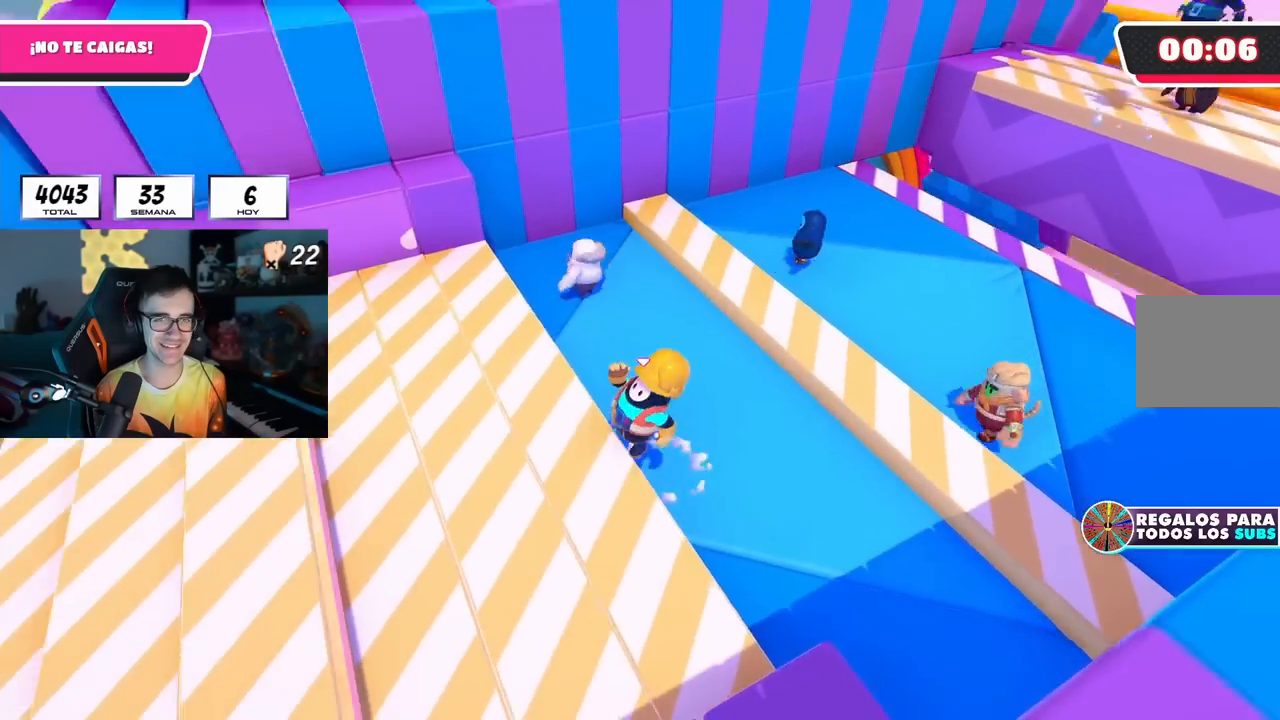
{"buttons": [], "left_stick": "down-left", "right_stick": "center", "events": [[17, "CROSS", "up"], [150, "left_stick", "down-left"]]}
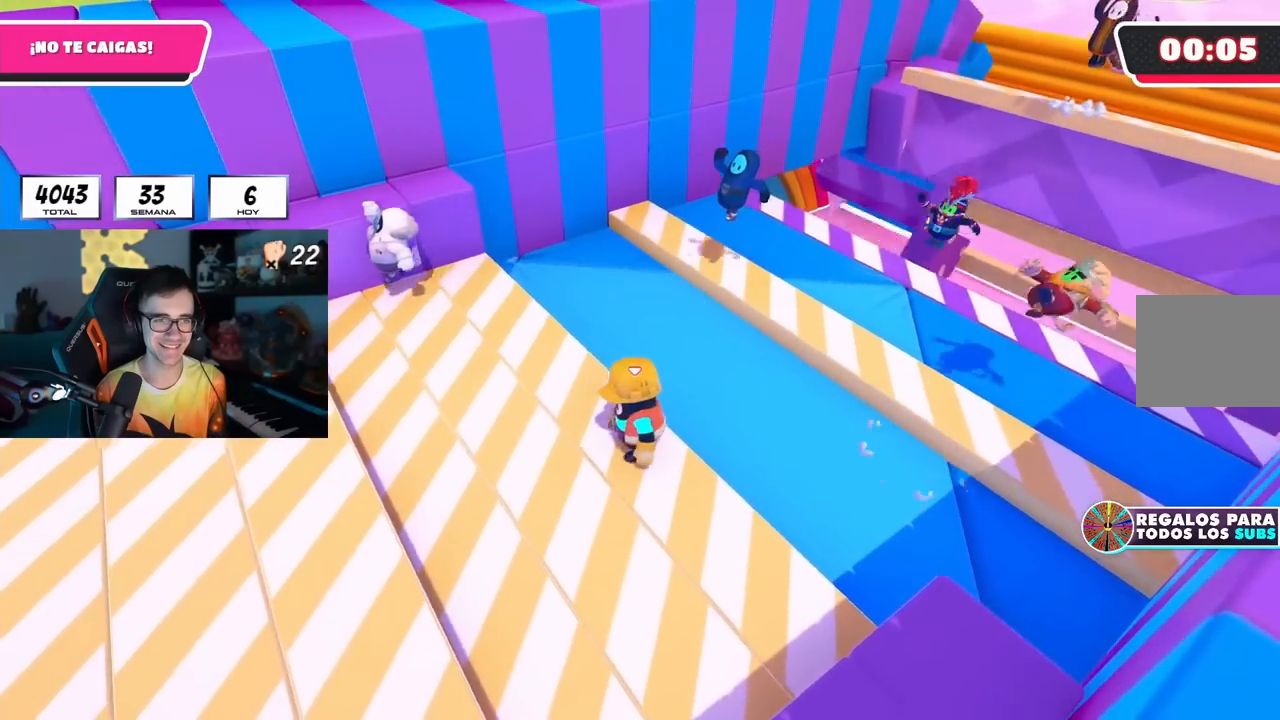
{"buttons": [], "left_stick": "down-left", "right_stick": "center", "events": []}
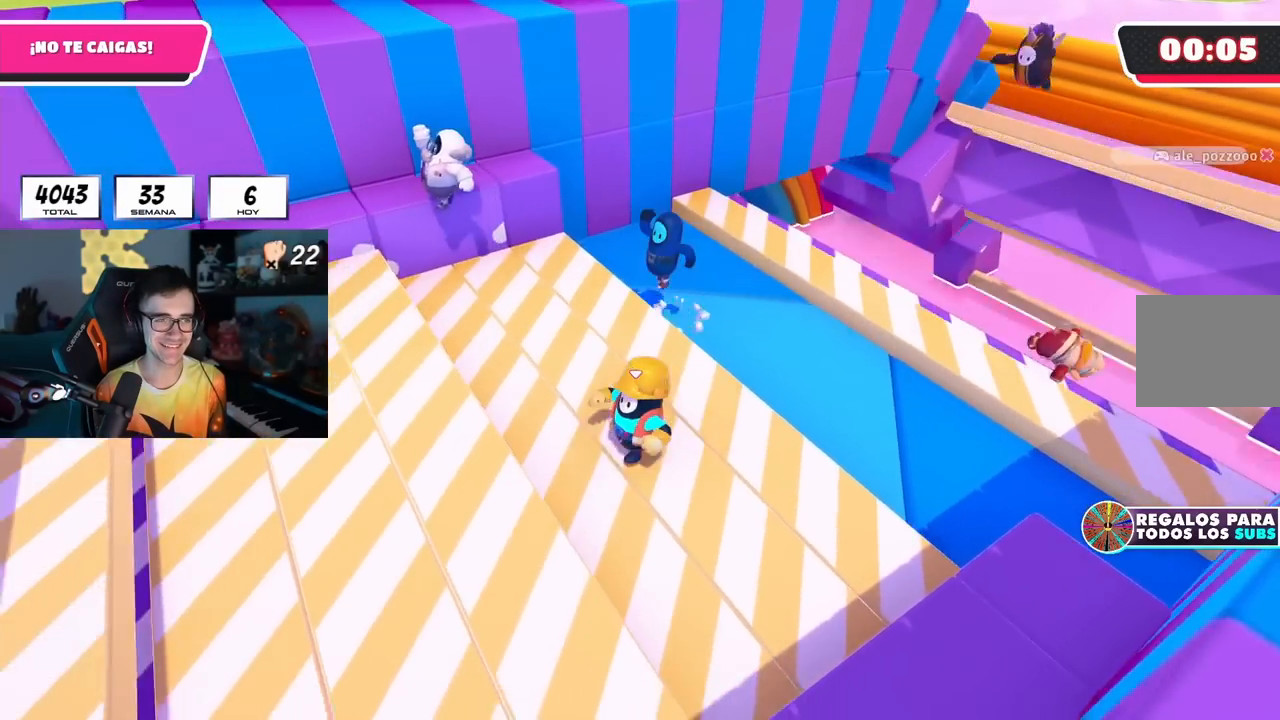
{"buttons": [], "left_stick": "left", "right_stick": "left", "events": [[100, "CROSS", "down"], [217, "CROSS", "up"], [233, "left_stick", "left"], [317, "right_stick", "left"]]}
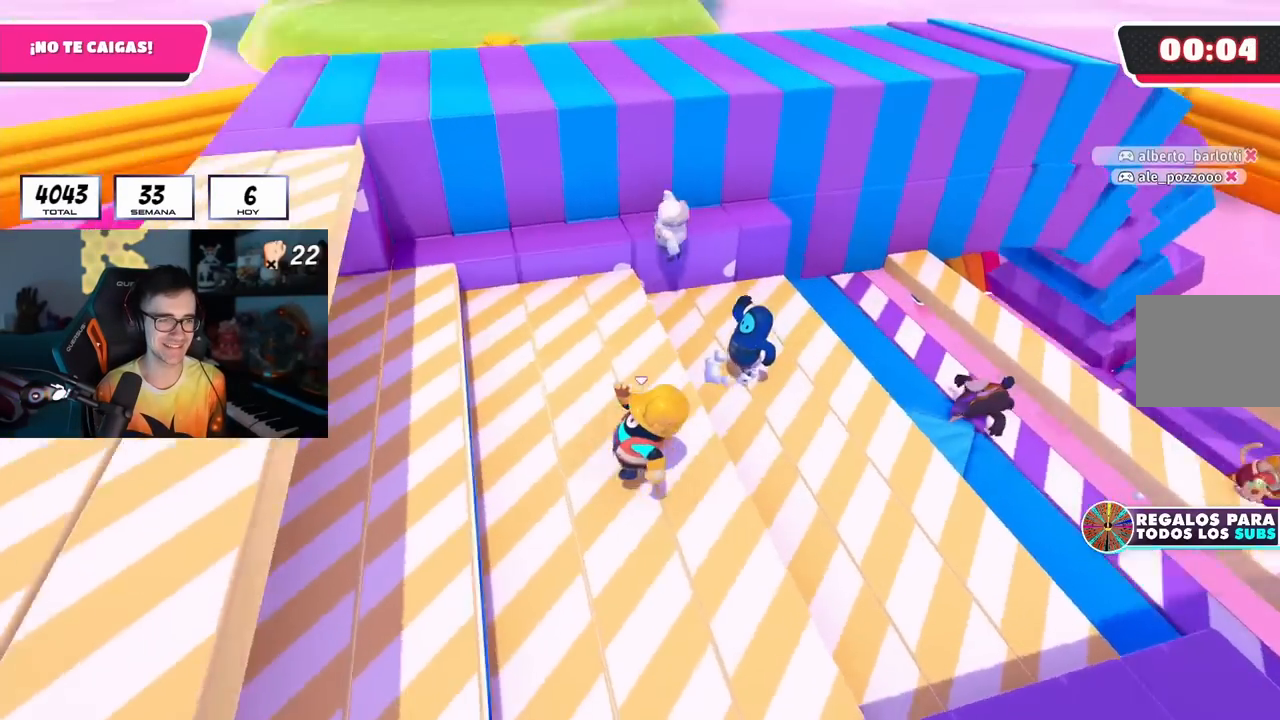
{"buttons": [], "left_stick": "up-left", "right_stick": "down-right", "events": [[83, "right_stick", "center"], [117, "CROSS", "down"], [317, "CROSS", "up"], [383, "left_stick", "up-left"], [450, "right_stick", "down-right"]]}
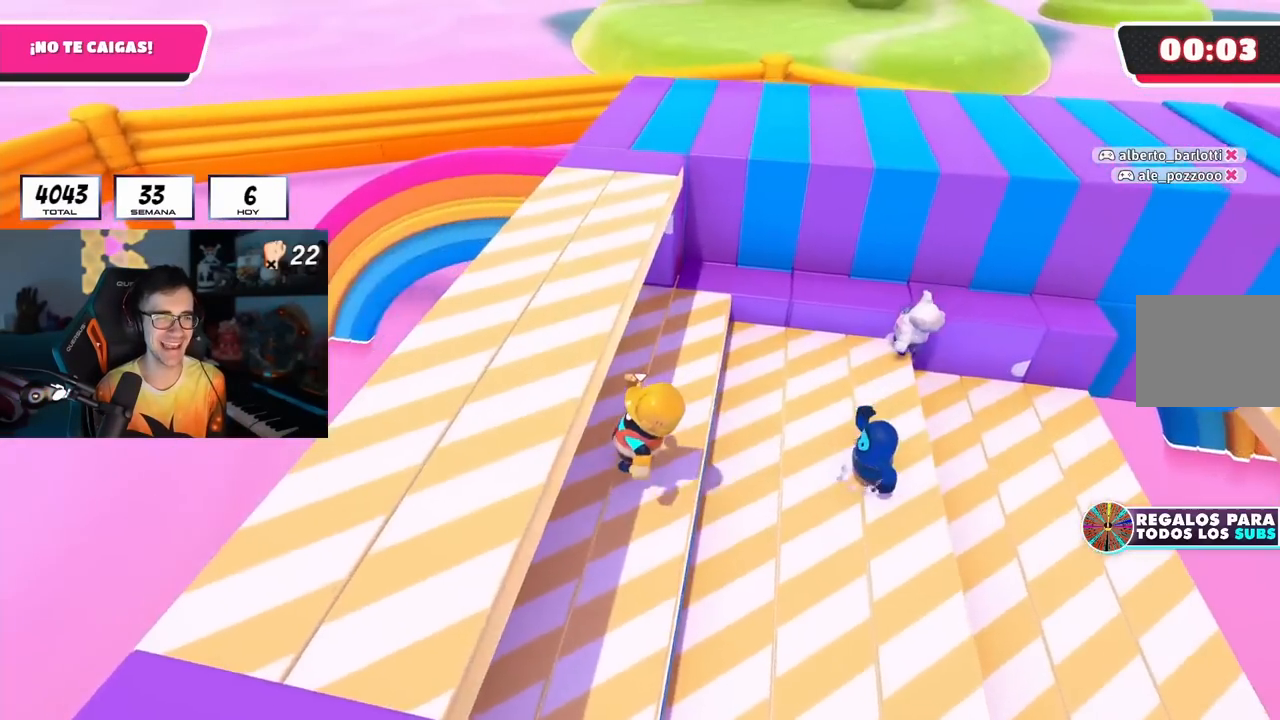
{"buttons": [], "left_stick": "left", "right_stick": "center", "events": [[117, "right_stick", "center"], [367, "left_stick", "left"]]}
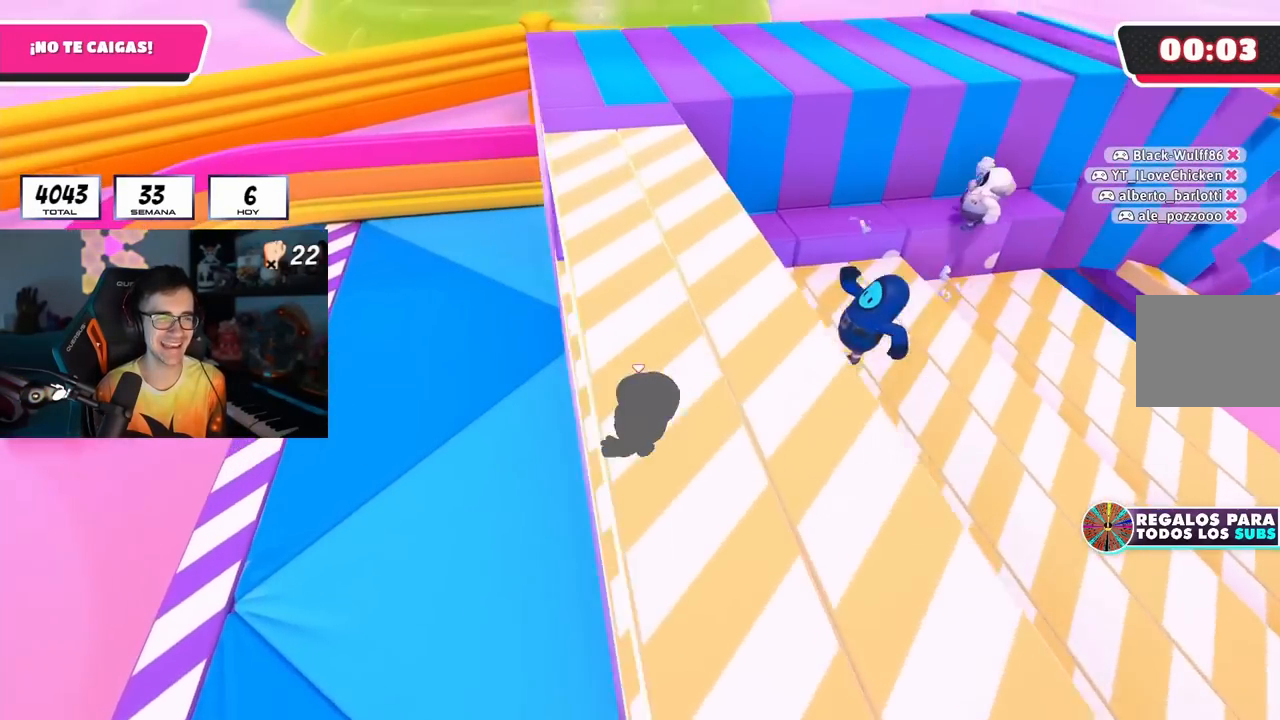
{"buttons": [], "left_stick": "up", "right_stick": "right", "events": [[83, "CROSS", "down"], [217, "CROSS", "up"], [333, "right_stick", "down-right"], [417, "right_stick", "right"], [450, "left_stick", "up"]]}
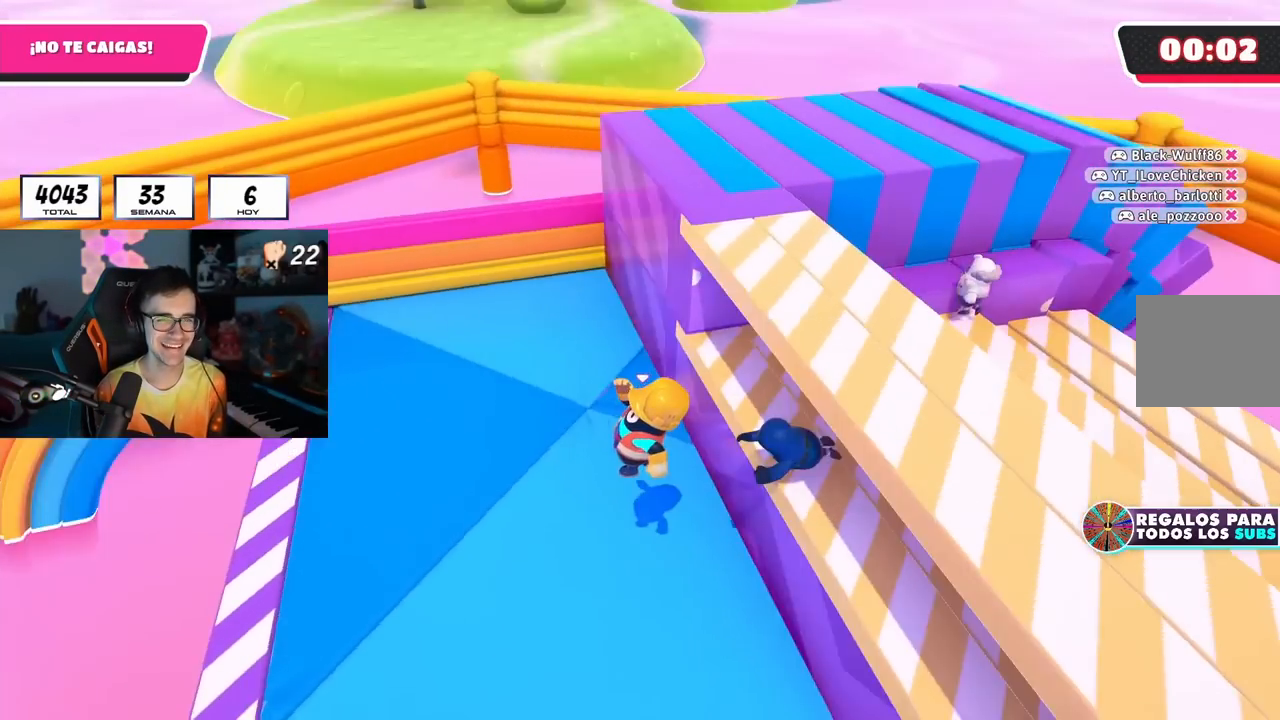
{"buttons": [], "left_stick": "center", "right_stick": "up-right", "events": [[117, "right_stick", "up-right"], [300, "left_stick", "down-left"], [350, "left_stick", "down"], [500, "left_stick", "center"]]}
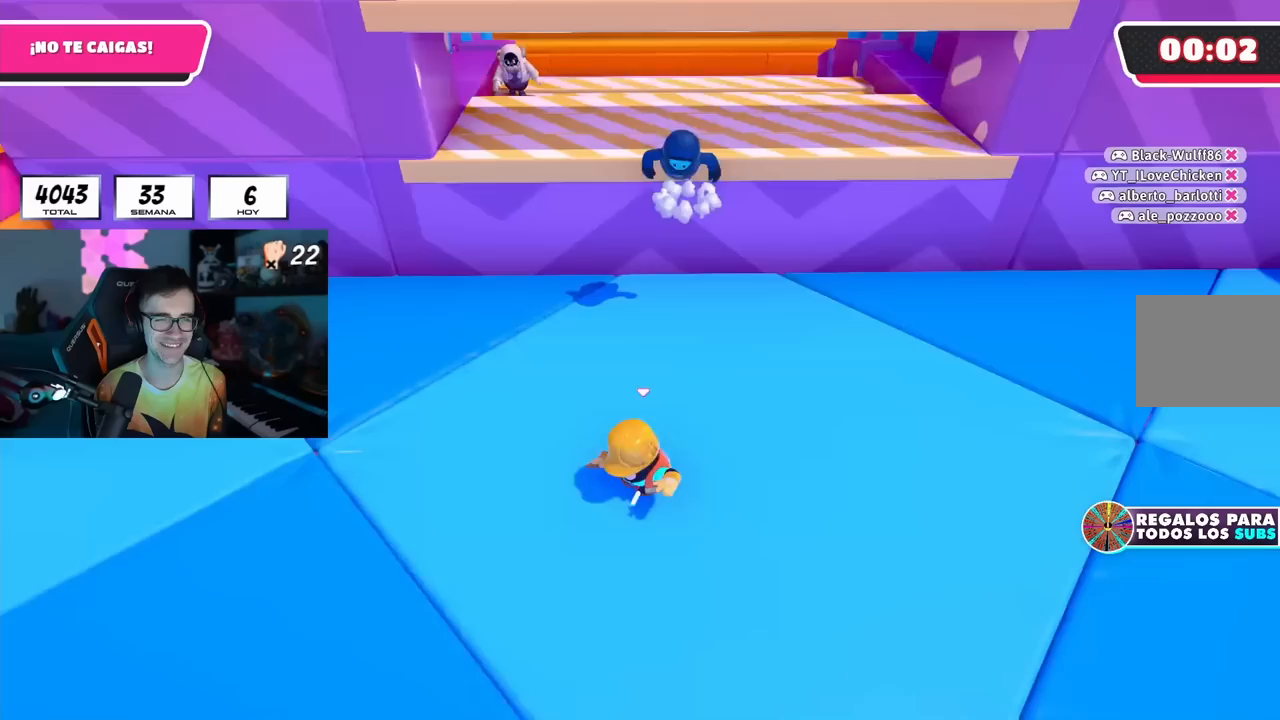
{"buttons": [], "left_stick": "center", "right_stick": "center", "events": [[33, "right_stick", "center"], [100, "CROSS", "down"], [167, "CROSS", "up"], [267, "left_stick", "left"], [383, "left_stick", "center"]]}
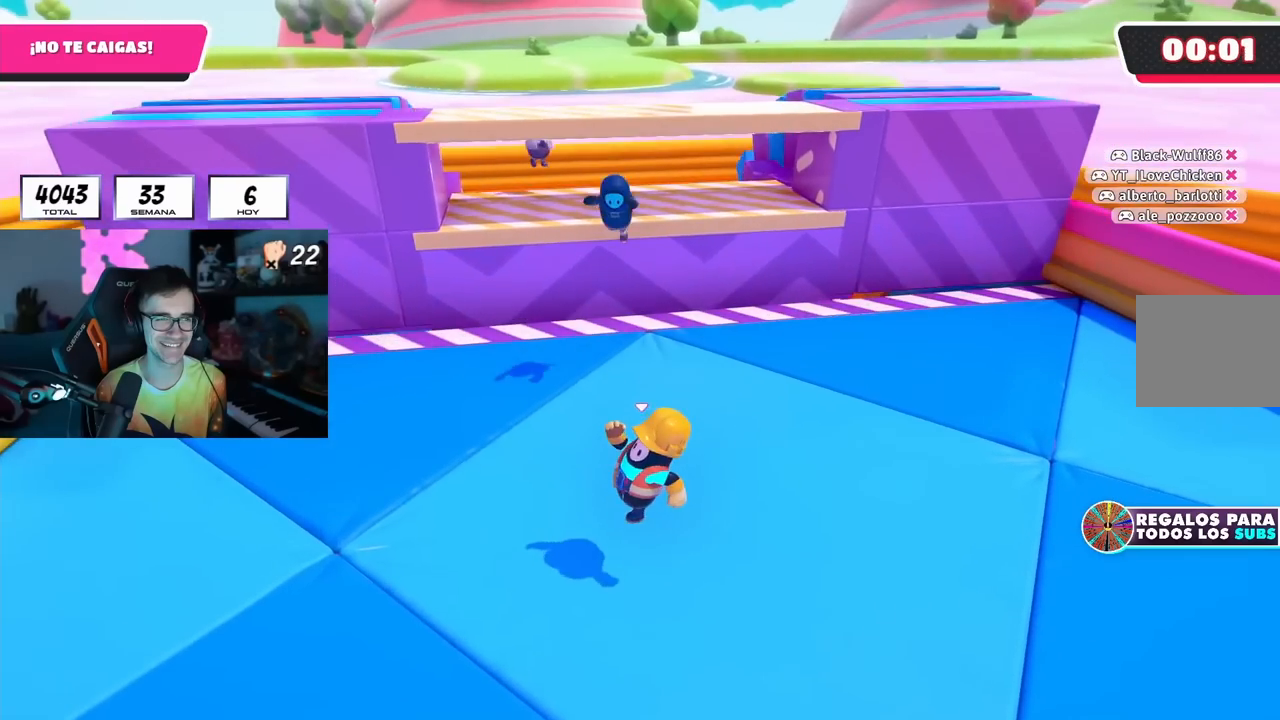
{"buttons": [], "left_stick": "center", "right_stick": "center", "events": [[67, "right_stick", "up"], [267, "right_stick", "center"]]}
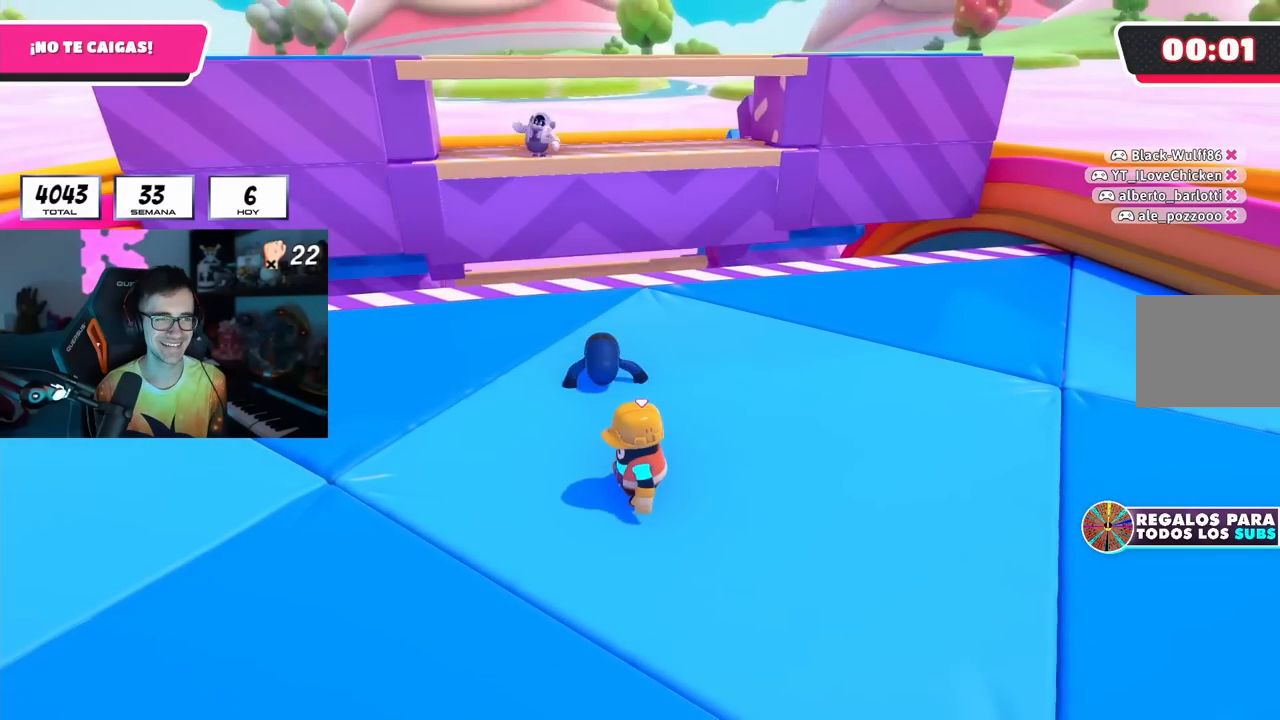
{"buttons": [], "left_stick": "center", "right_stick": "center", "events": []}
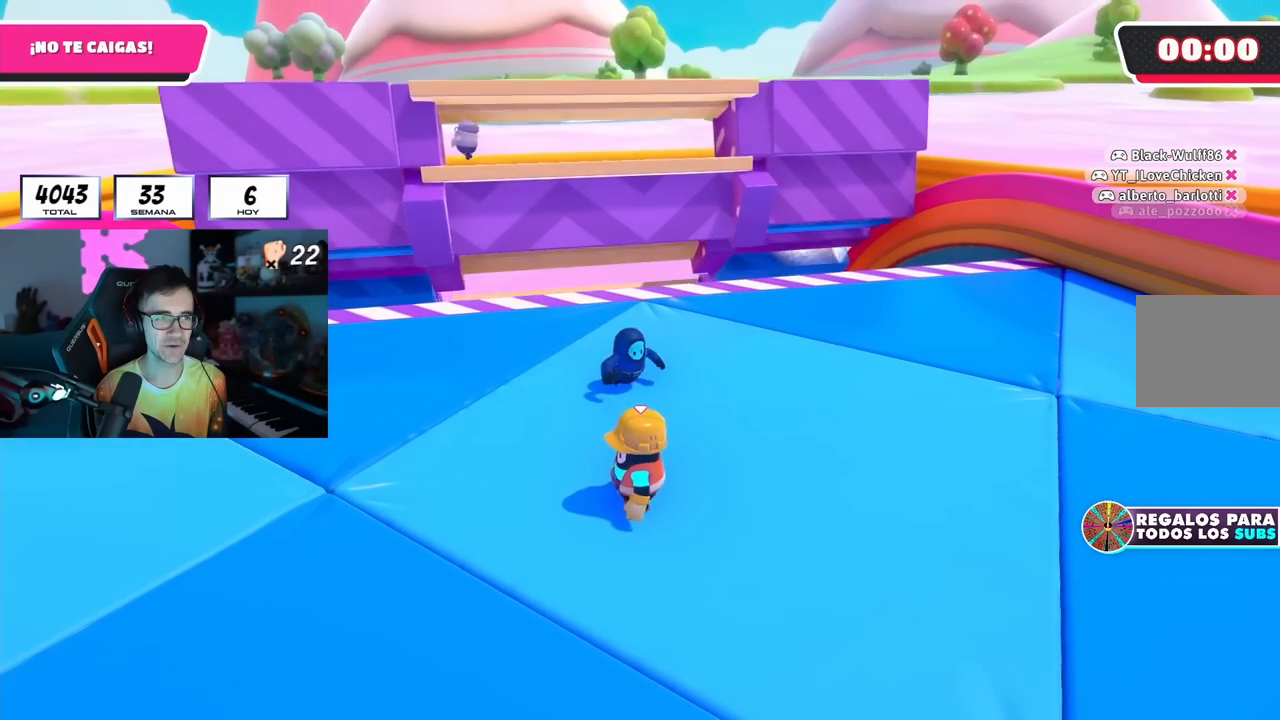
{"buttons": [], "left_stick": "center", "right_stick": "center", "events": []}
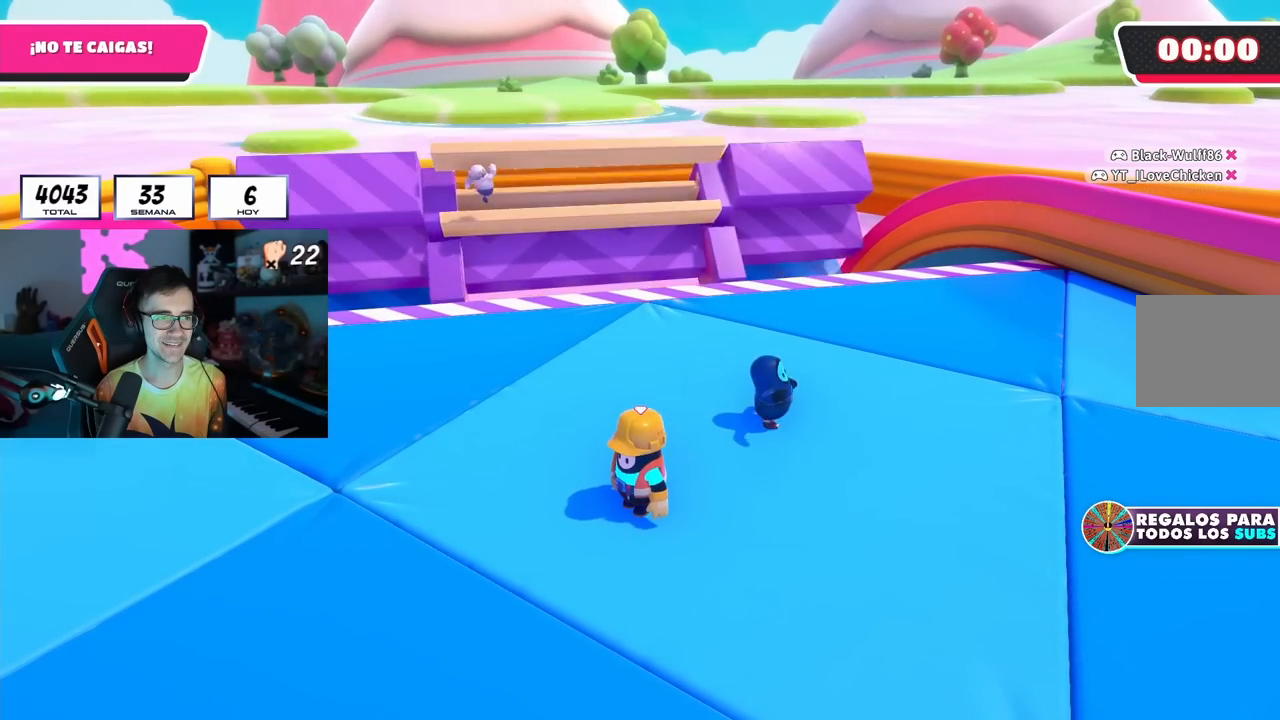
{"buttons": [], "left_stick": "center", "right_stick": "center", "events": []}
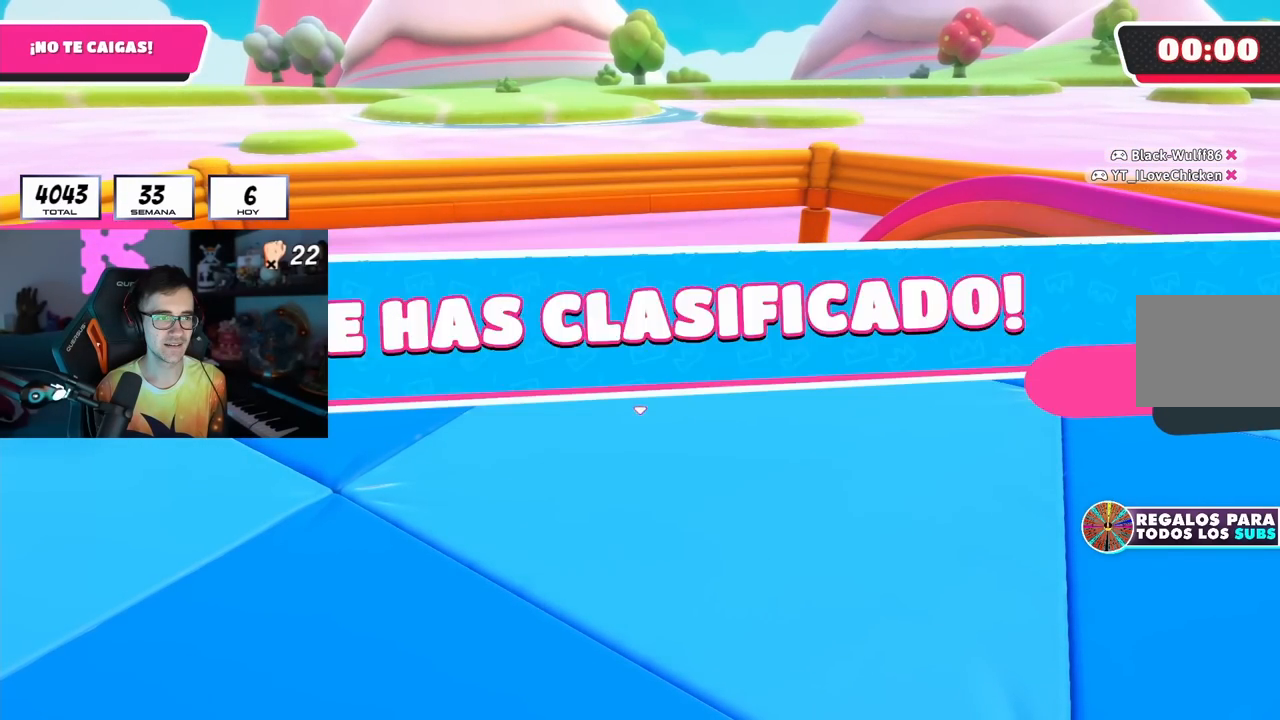
{"buttons": [], "left_stick": "center", "right_stick": "center", "events": []}
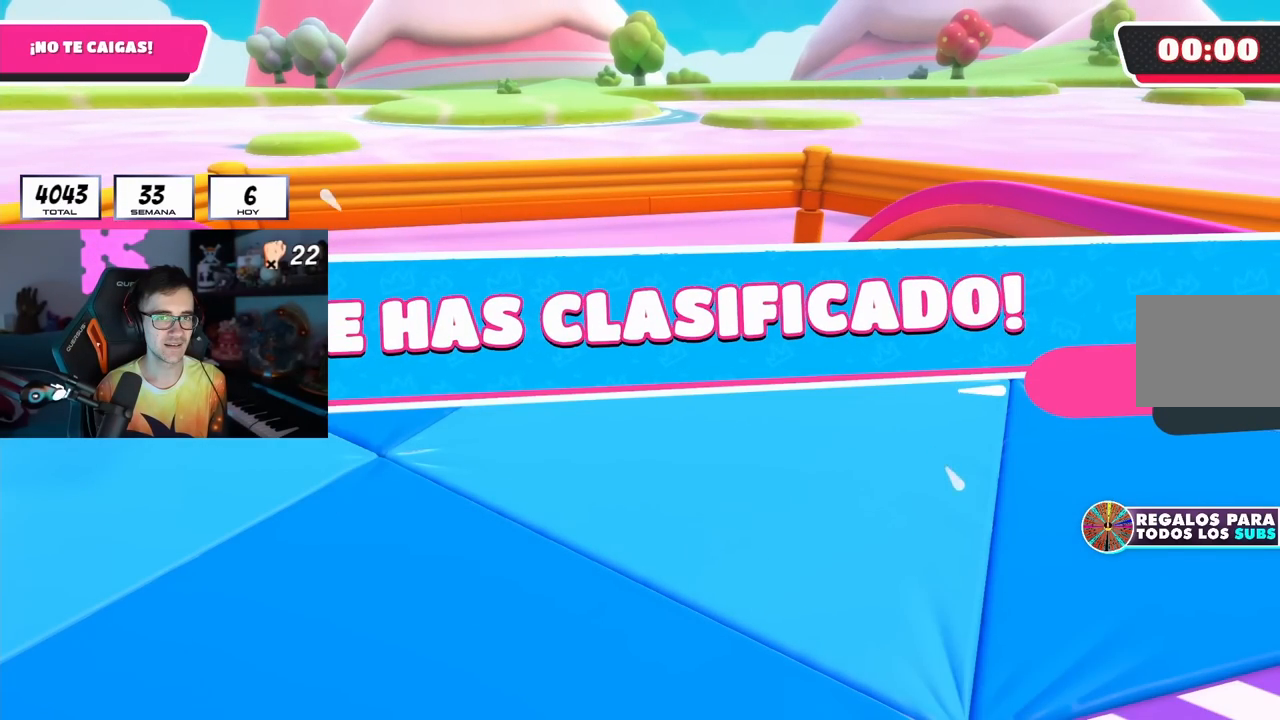
{"buttons": [], "left_stick": "center", "right_stick": "center", "events": [[83, "right_stick", "up-left"], [333, "right_stick", "center"]]}
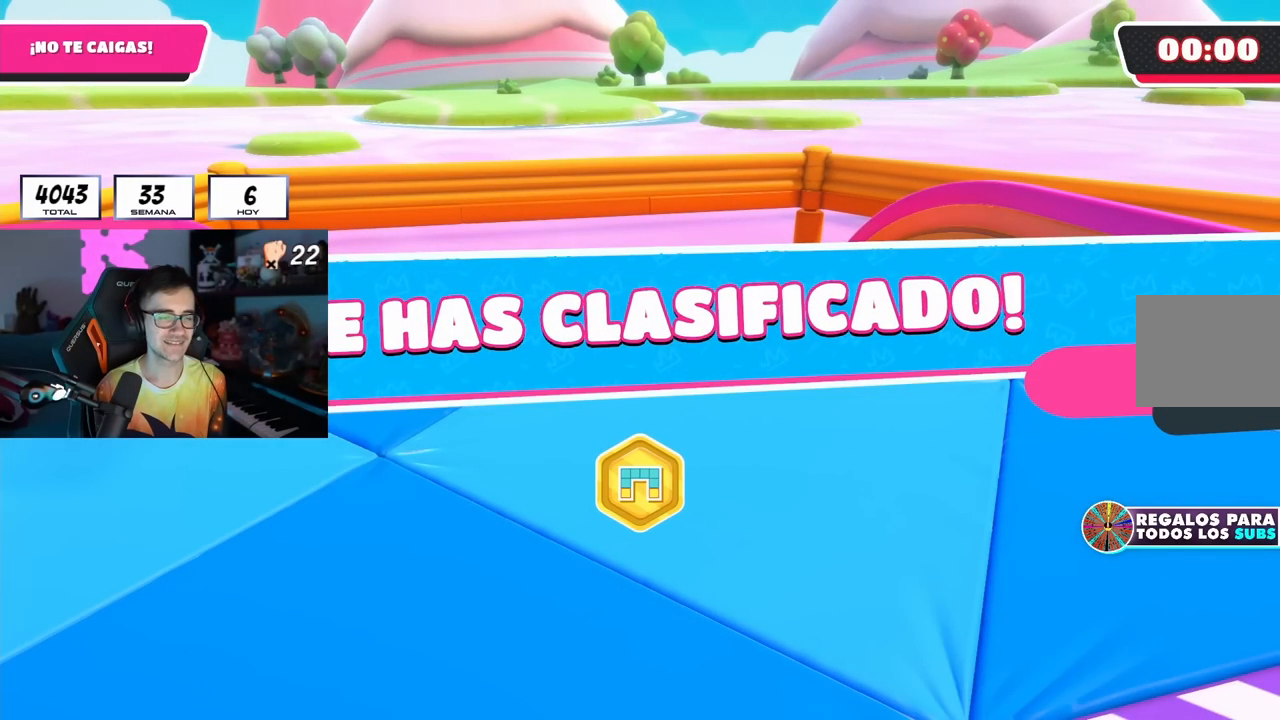
{"buttons": [], "left_stick": "center", "right_stick": "center", "events": []}
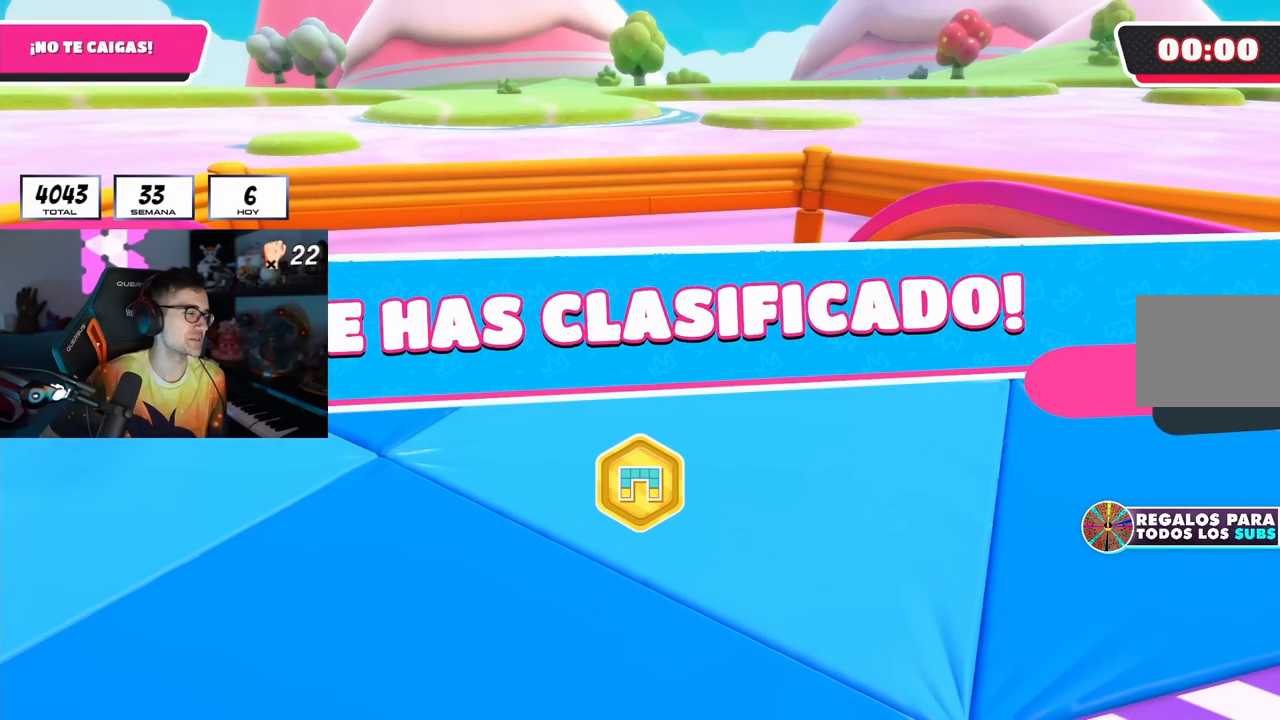
{"buttons": [], "left_stick": "center", "right_stick": "center", "events": []}
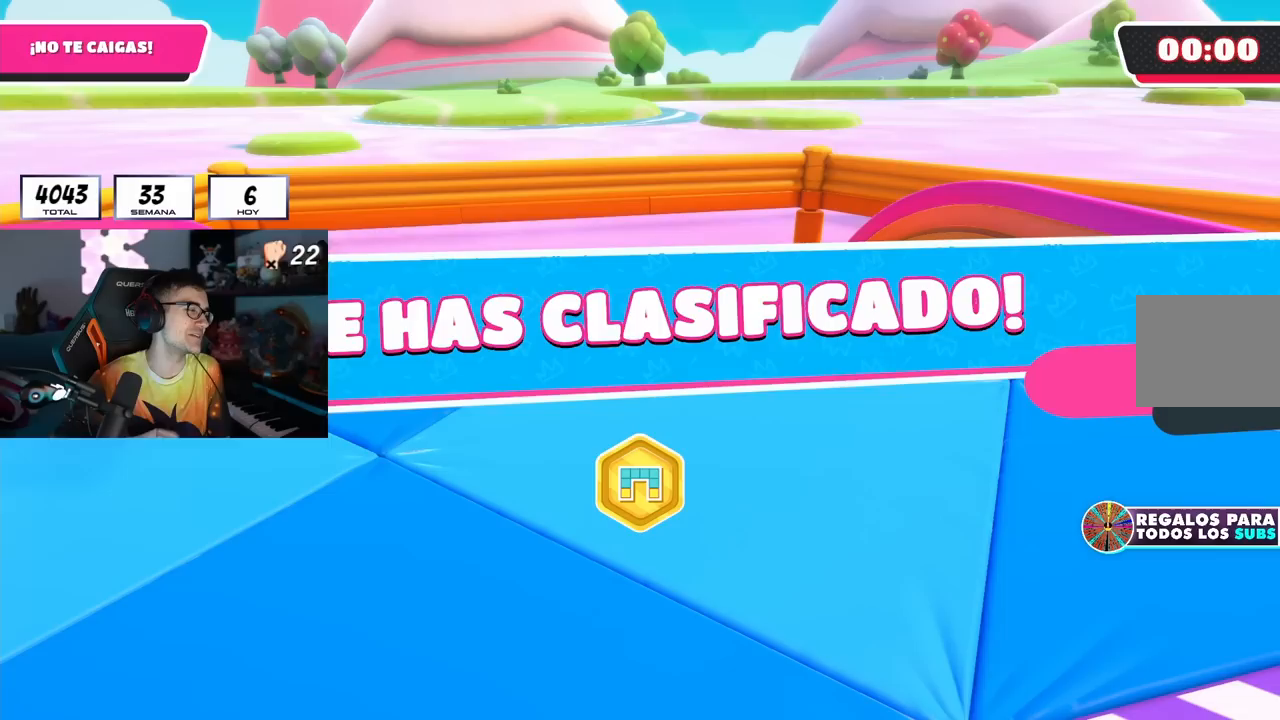
{"buttons": [], "left_stick": "center", "right_stick": "center", "events": []}
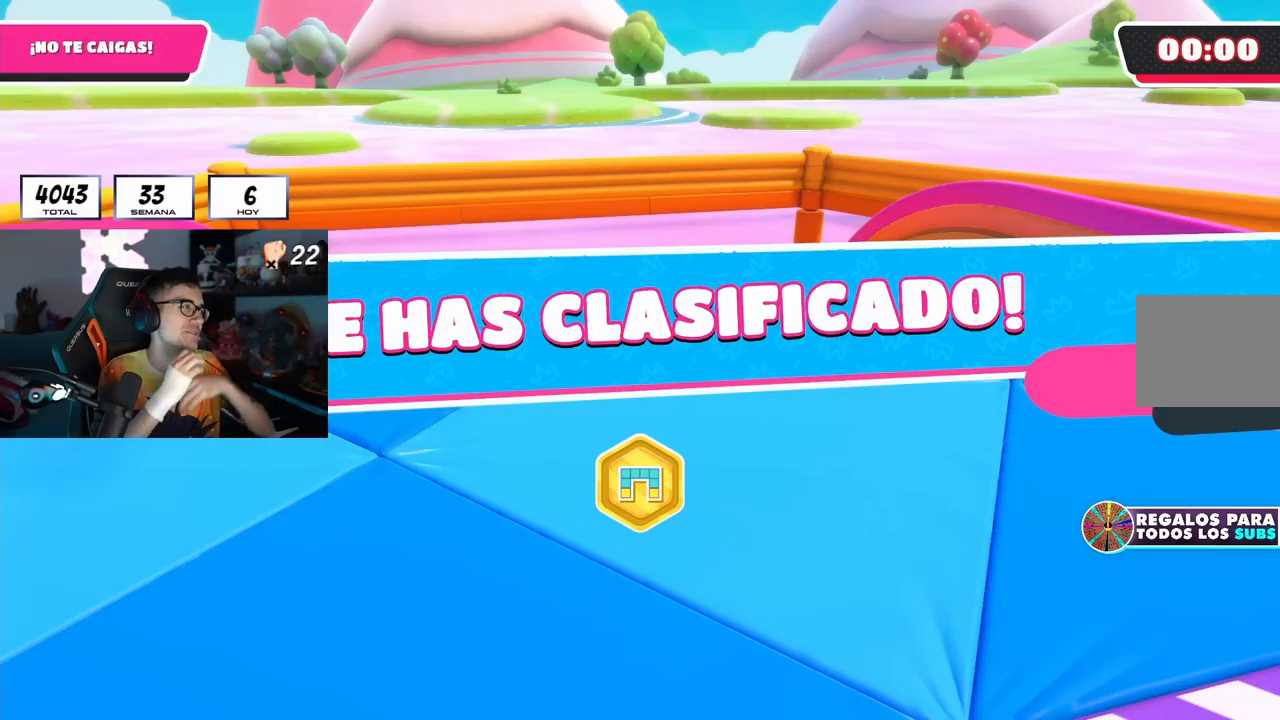
{"buttons": [], "left_stick": "center", "right_stick": "center", "events": []}
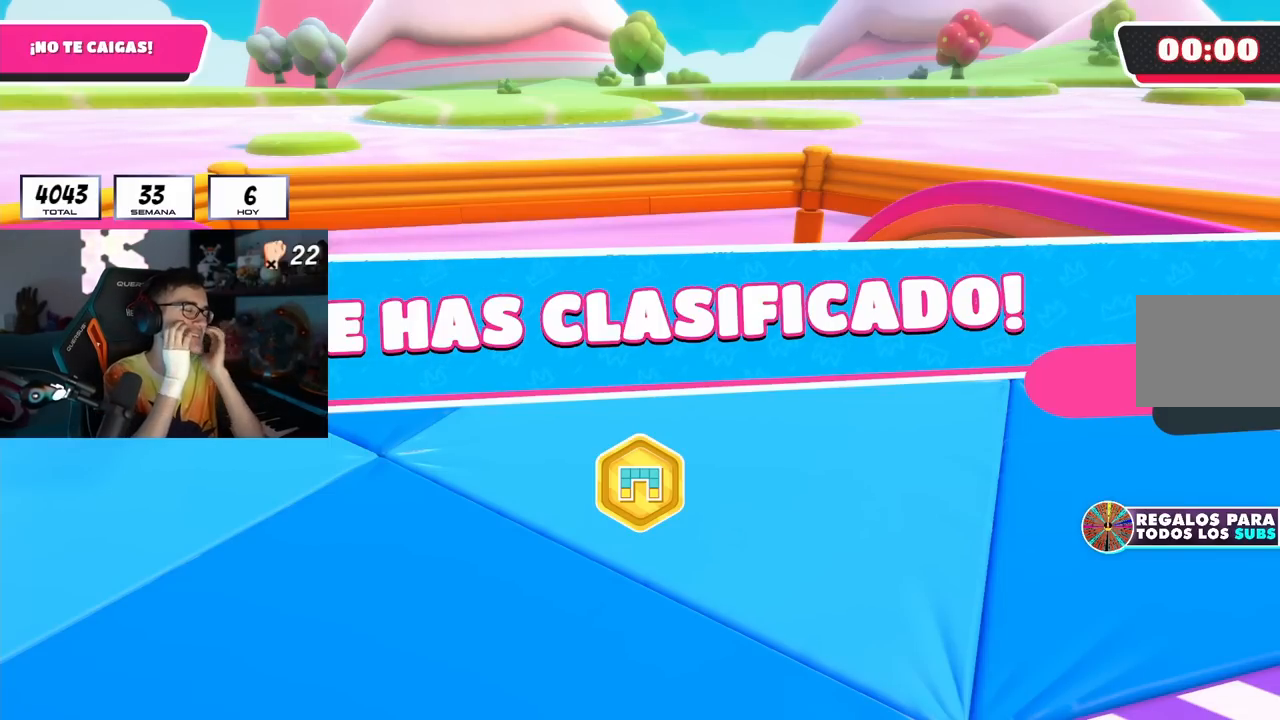
{"buttons": [], "left_stick": "center", "right_stick": "center", "events": []}
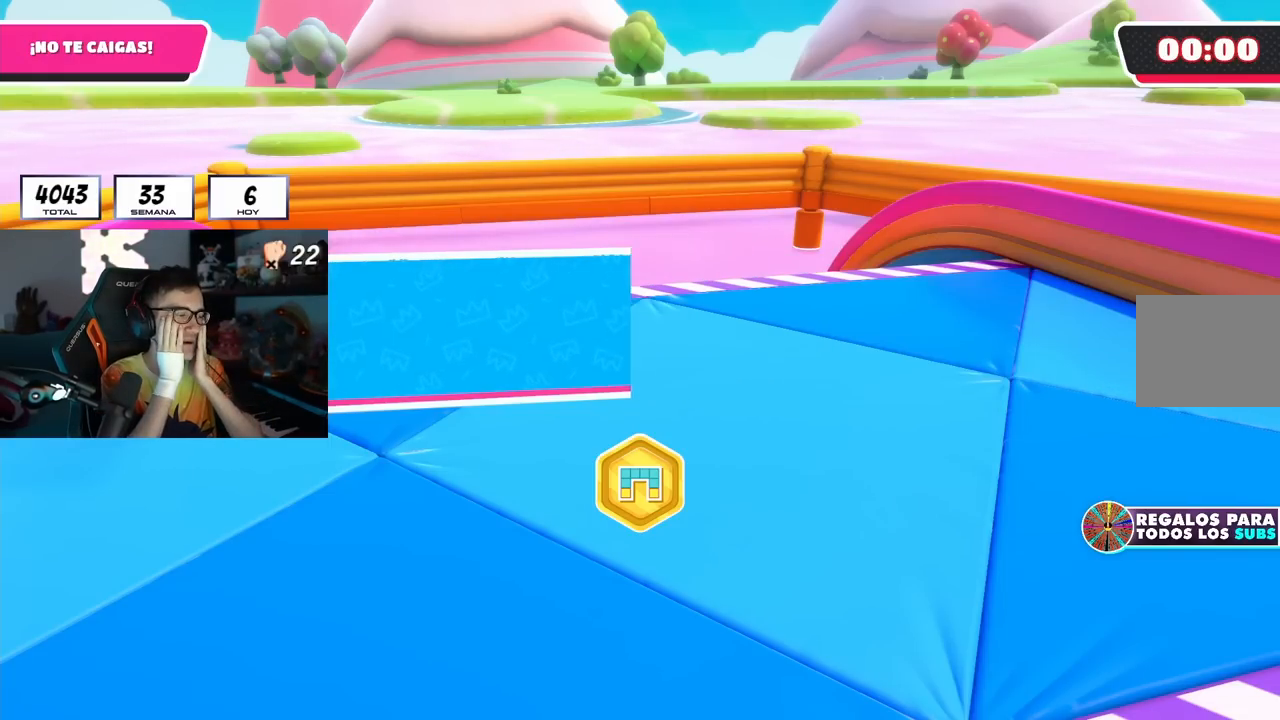
{"buttons": [], "left_stick": "center", "right_stick": "center", "events": []}
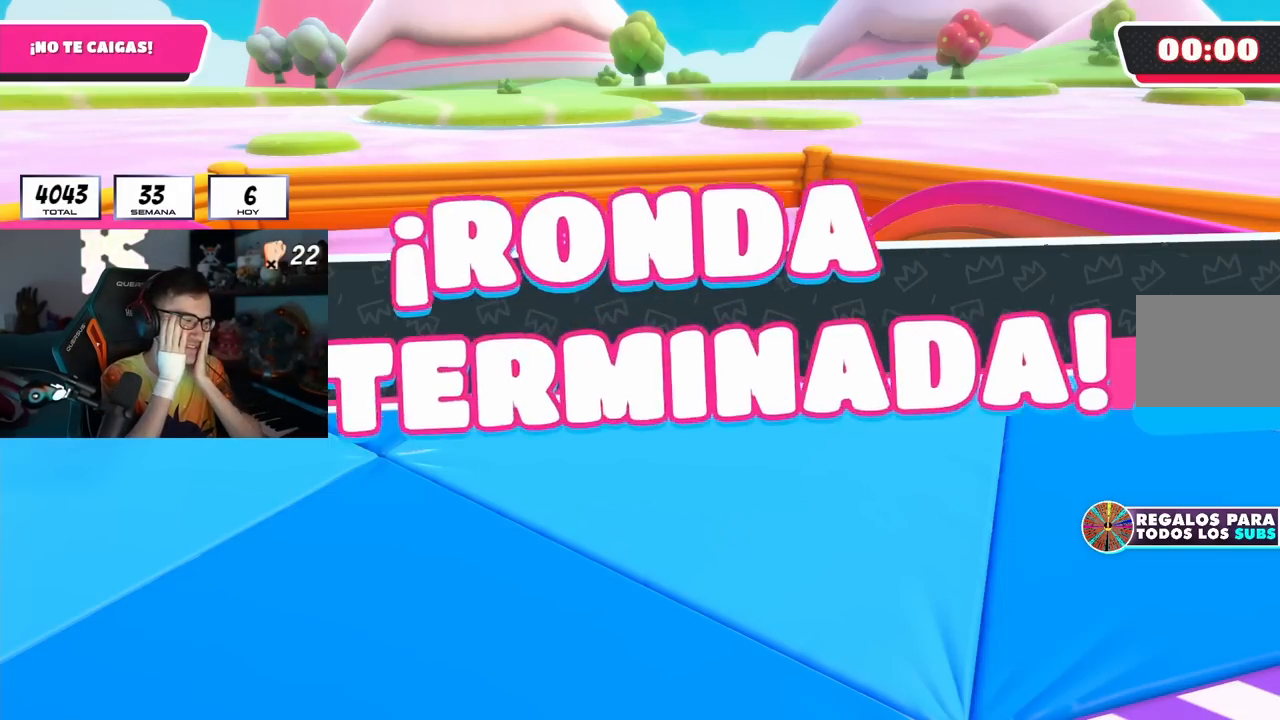
{"buttons": [], "left_stick": "center", "right_stick": "center", "events": []}
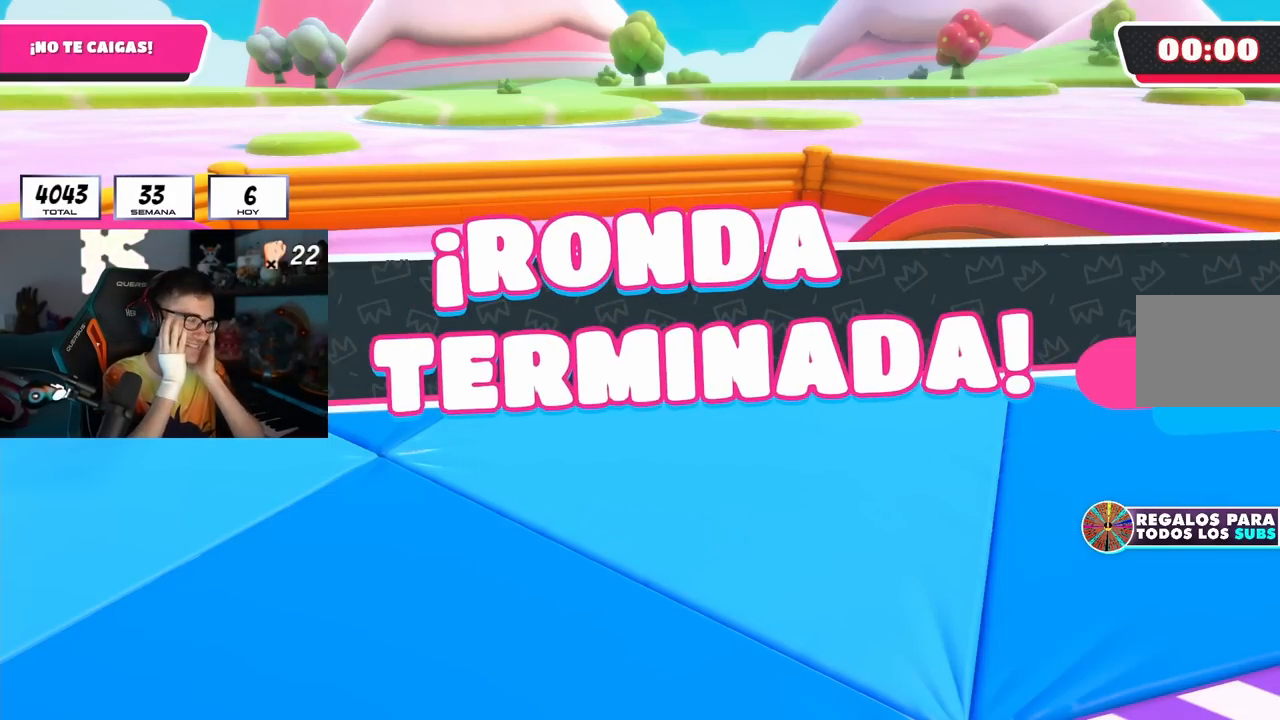
{"buttons": [], "left_stick": "center", "right_stick": "center", "events": []}
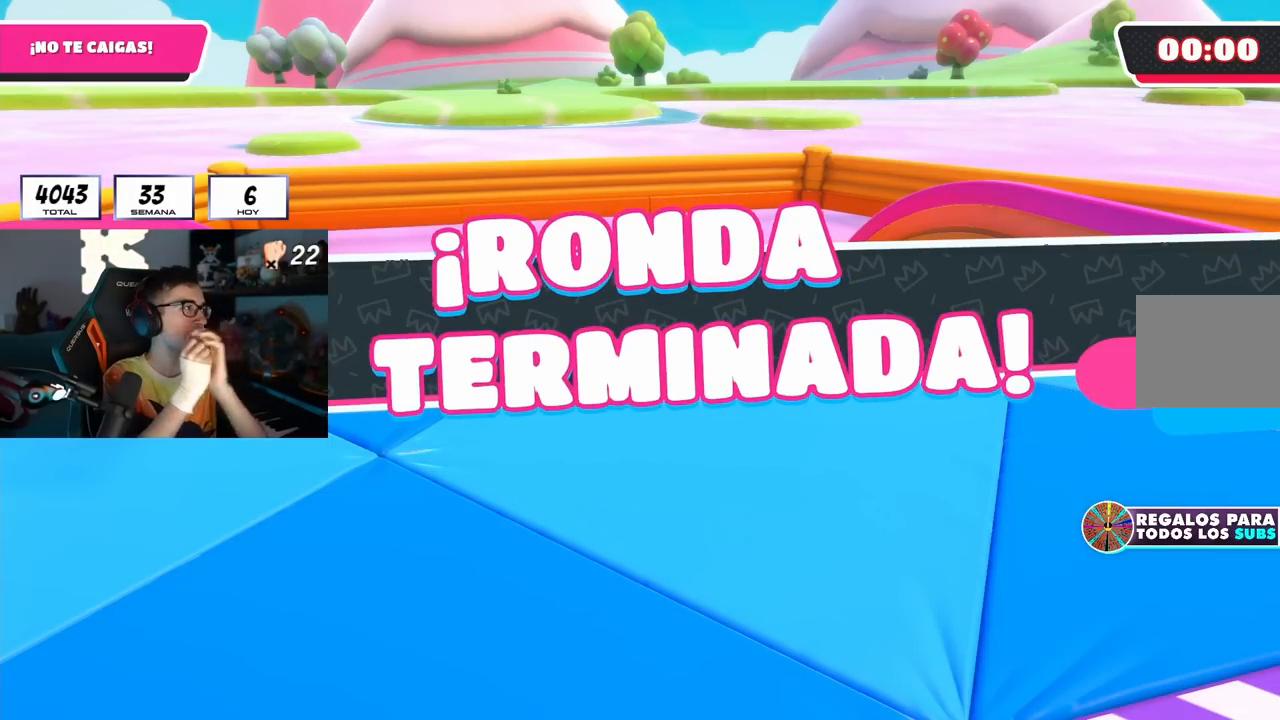
{"buttons": [], "left_stick": "up", "right_stick": "center", "events": [[50, "left_stick", "up"]]}
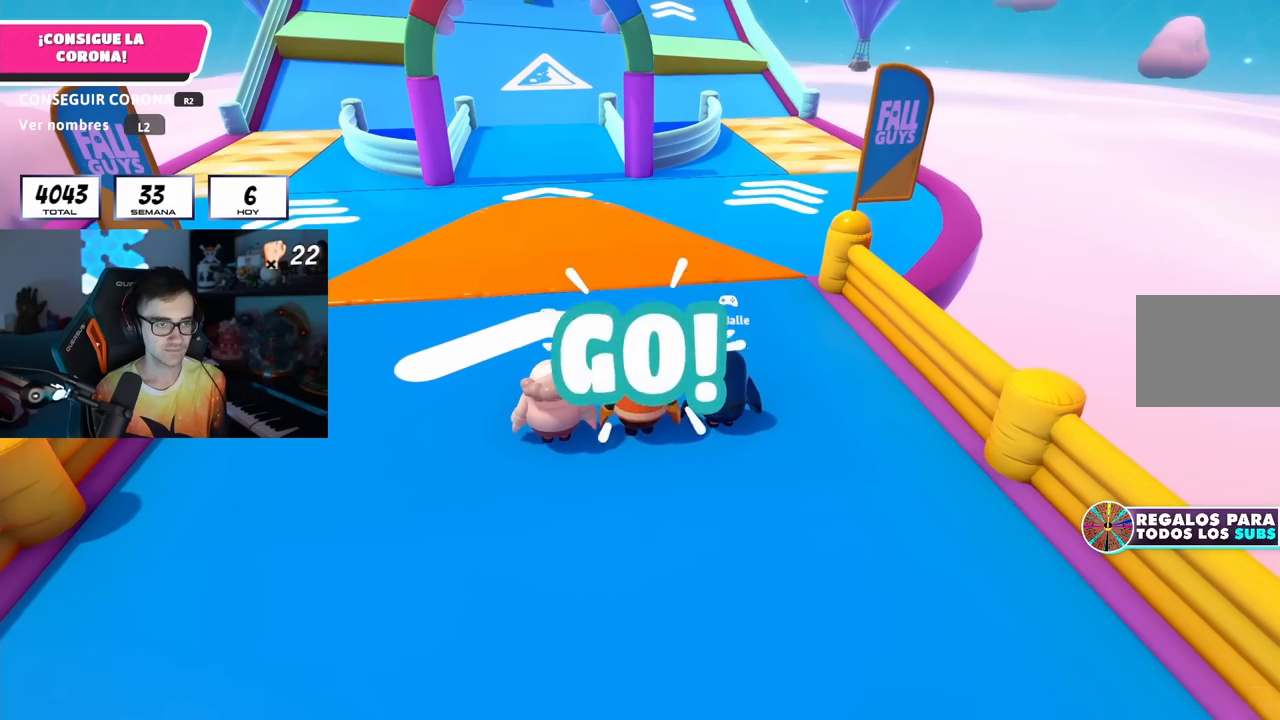
{"buttons": [], "left_stick": "up", "right_stick": "down", "events": [[100, "right_stick", "down"]]}
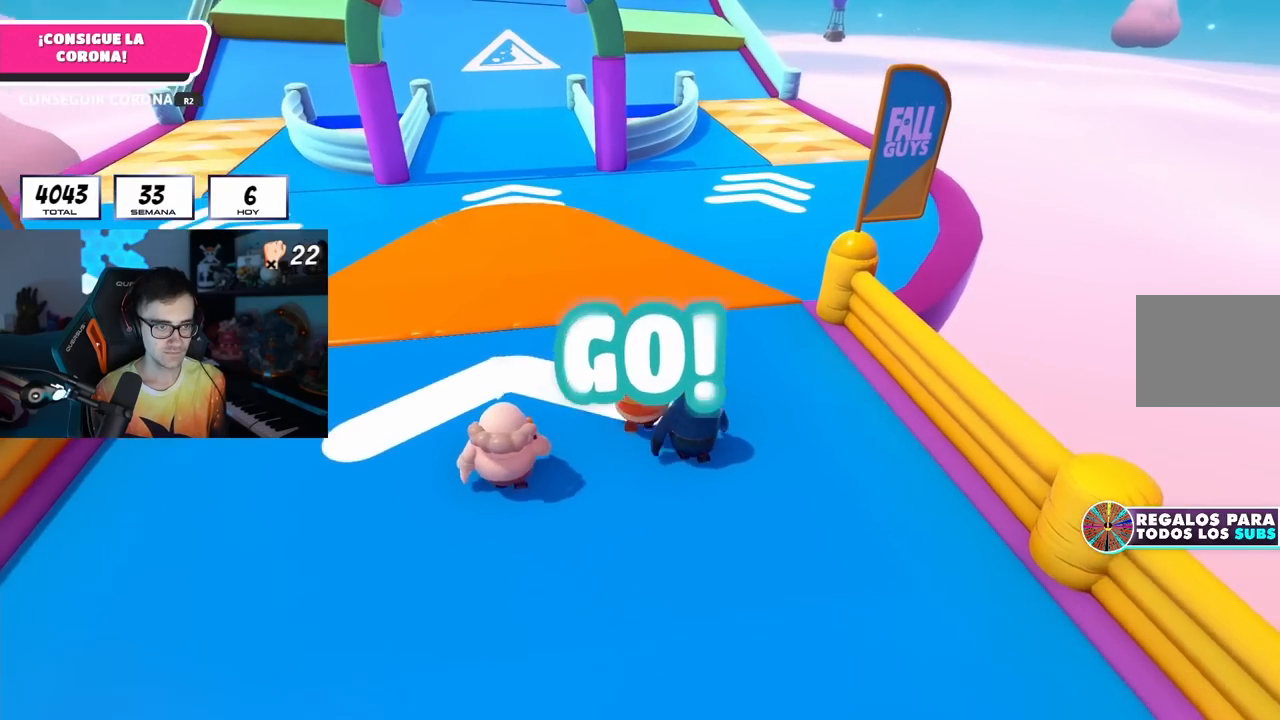
{"buttons": [], "left_stick": "up", "right_stick": "down", "events": [[33, "right_stick", "center"], [200, "CROSS", "down"], [317, "CROSS", "up"], [367, "right_stick", "down"]]}
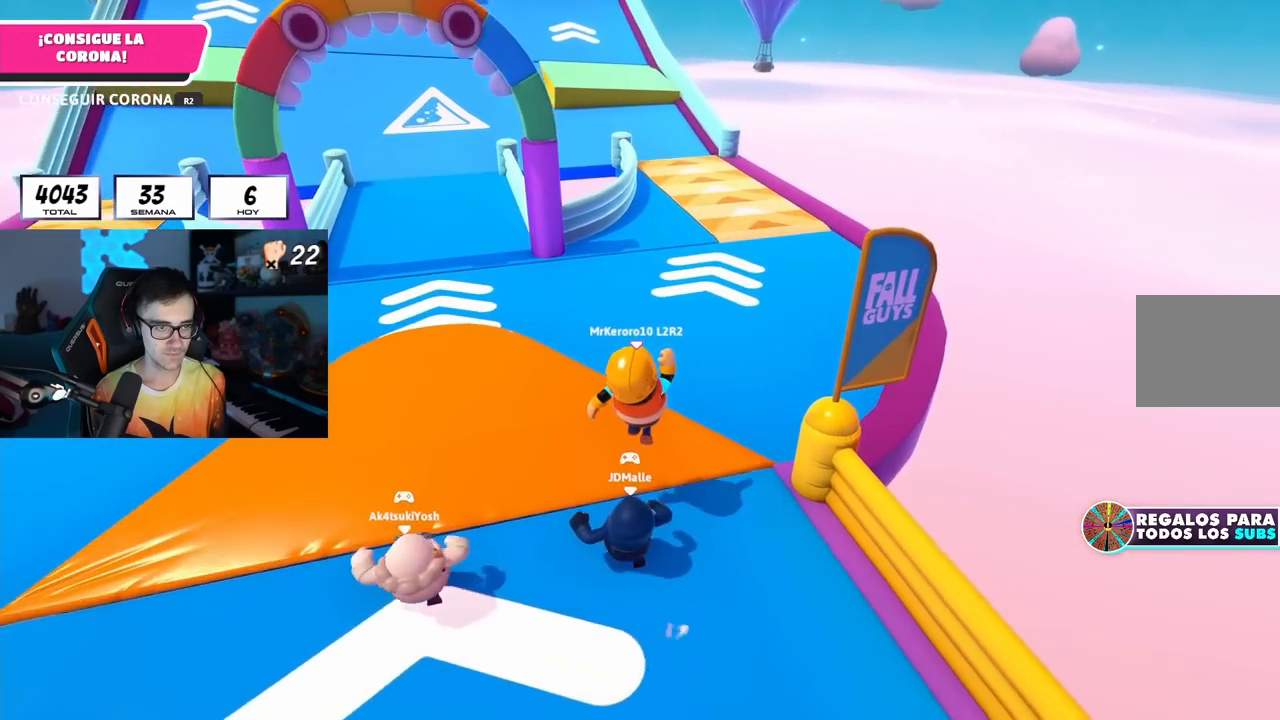
{"buttons": ["CROSS"], "left_stick": "up", "right_stick": "center", "events": [[133, "right_stick", "center"], [317, "CROSS", "down"]]}
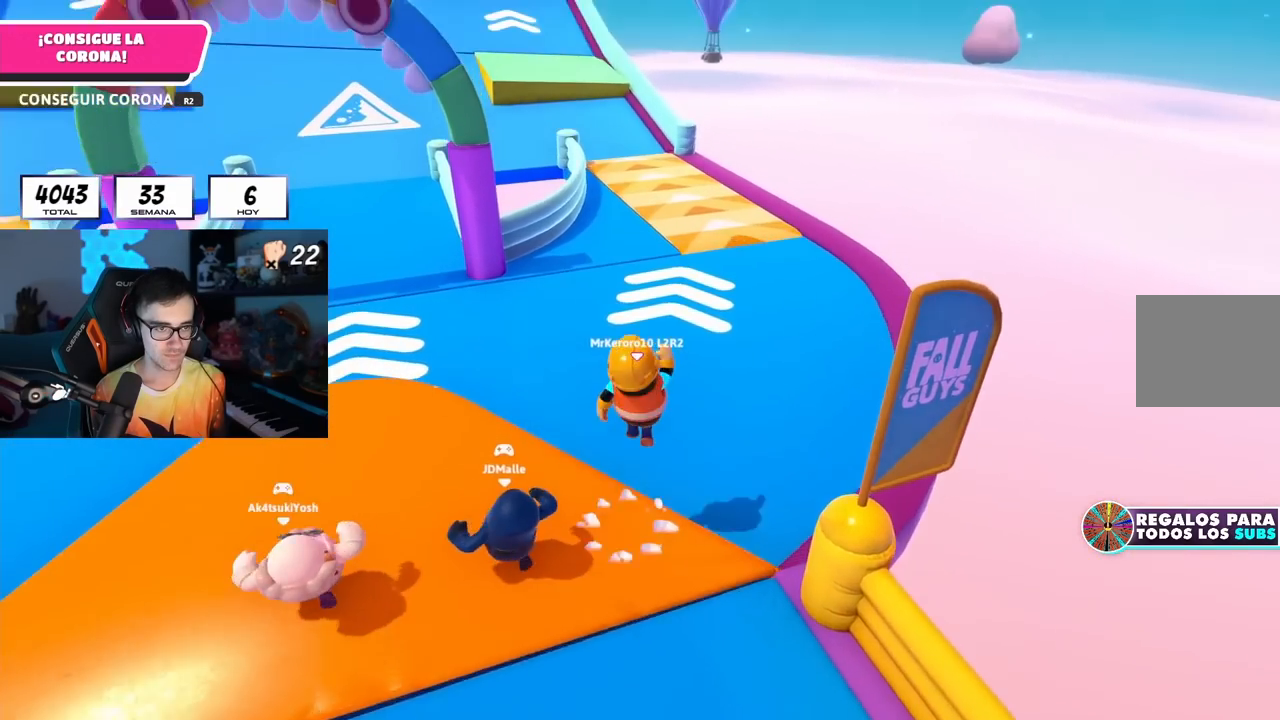
{"buttons": [], "left_stick": "up", "right_stick": "center", "events": [[150, "L2", "down"], [200, "CROSS", "up"], [317, "L2", "up"]]}
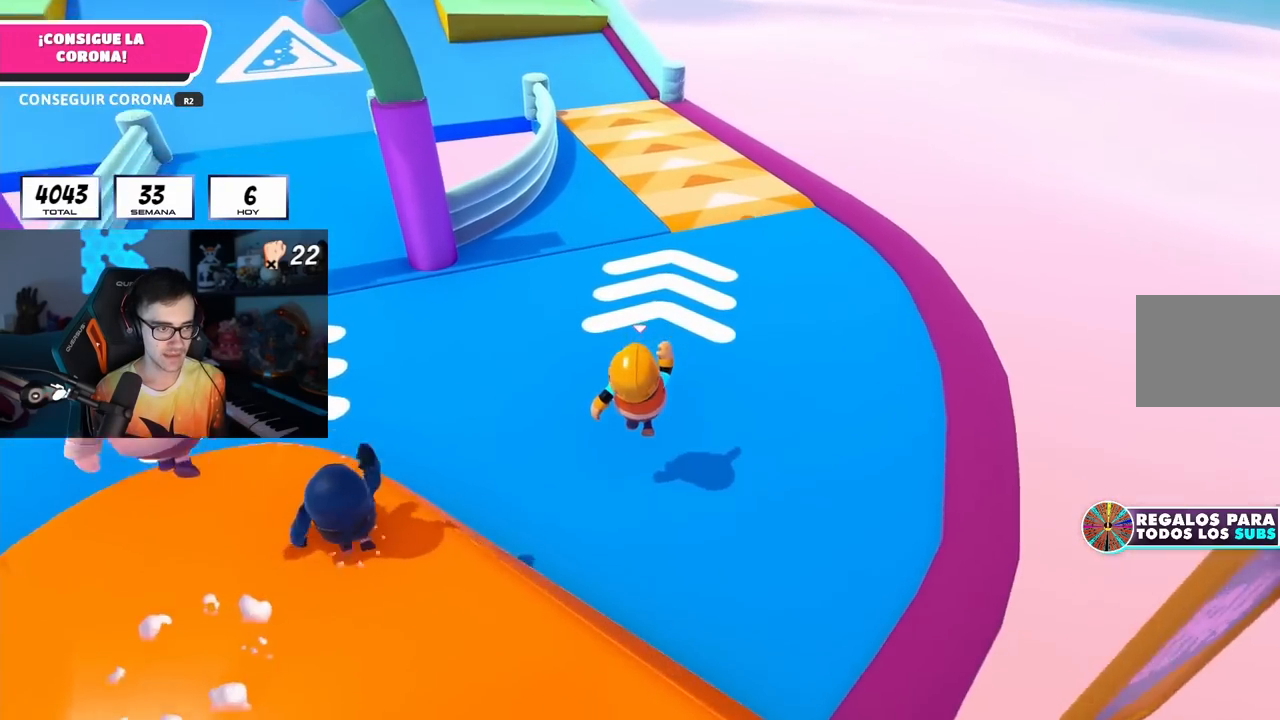
{"buttons": [], "left_stick": "up", "right_stick": "up", "events": [[67, "right_stick", "up"], [267, "right_stick", "center"], [500, "right_stick", "up"]]}
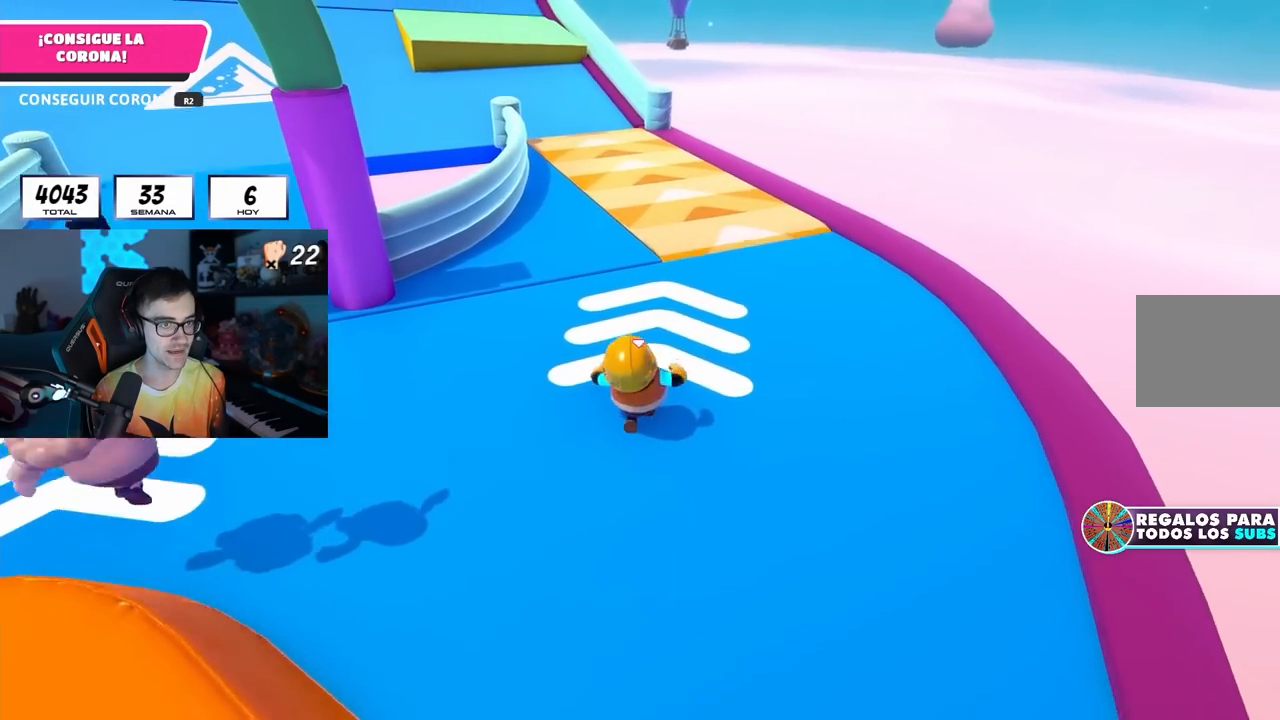
{"buttons": [], "left_stick": "up", "right_stick": "center", "events": [[67, "right_stick", "center"], [267, "right_stick", "up"], [383, "right_stick", "center"]]}